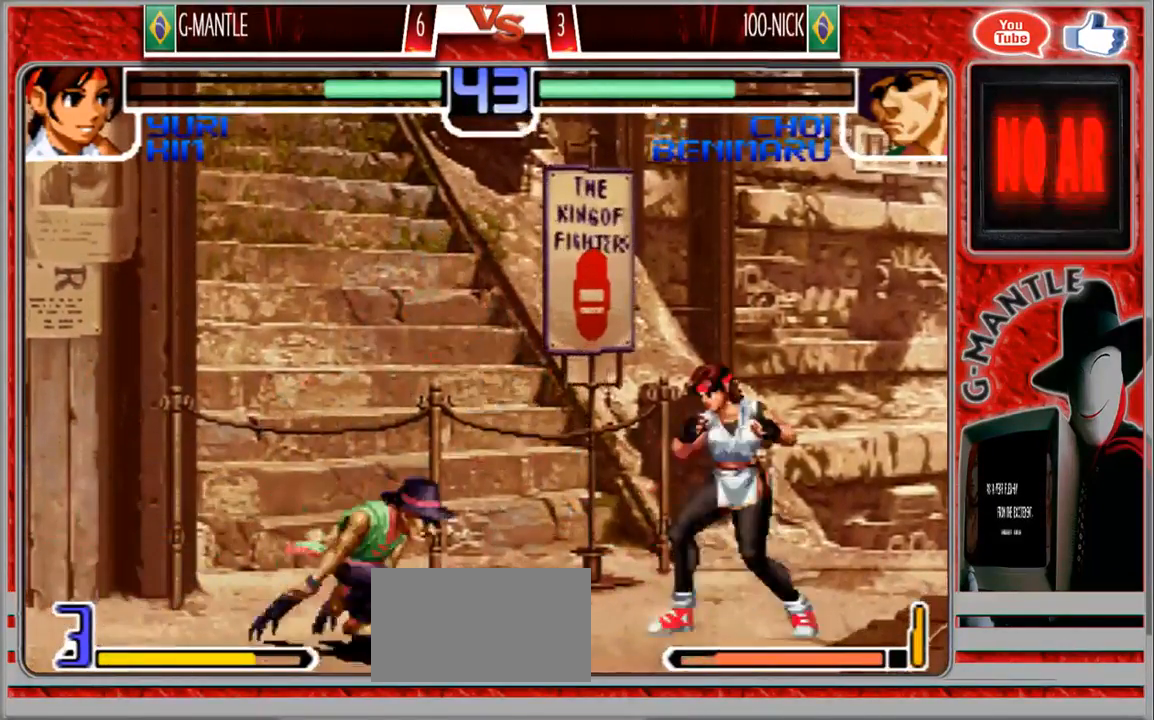
Gameplay with a controller (arcade stick); each line is a JSON object with the inputs held at the frame after it (dt_ms = milliseconds from this image to that frame). "events" lists button and stick changes between this image and that frame as [ms after this image, input, new state], when the widget could be followed in between. Not read: A L3 R3 other_buttons.
{"dt_ms": 500, "buttons": [], "left_stick": "center", "events": [[333, "left_stick", "center"]]}
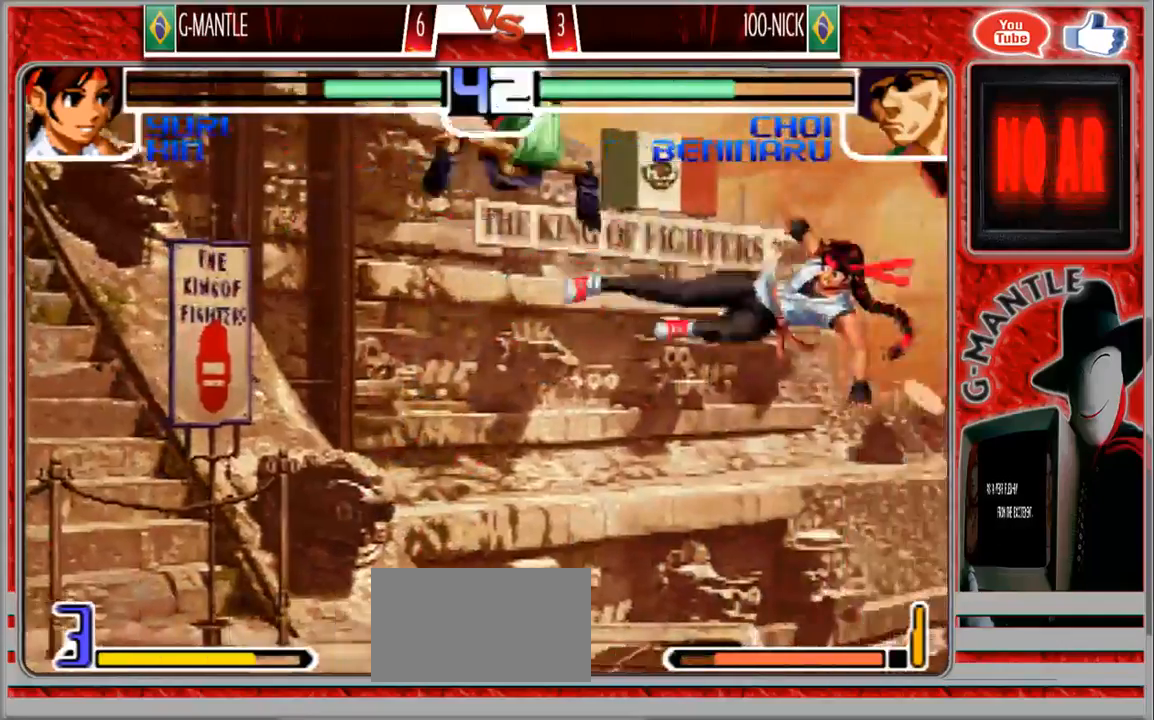
{"dt_ms": 500, "buttons": [], "left_stick": "down-right", "events": [[67, "left_stick", "right"], [417, "left_stick", "down-right"]]}
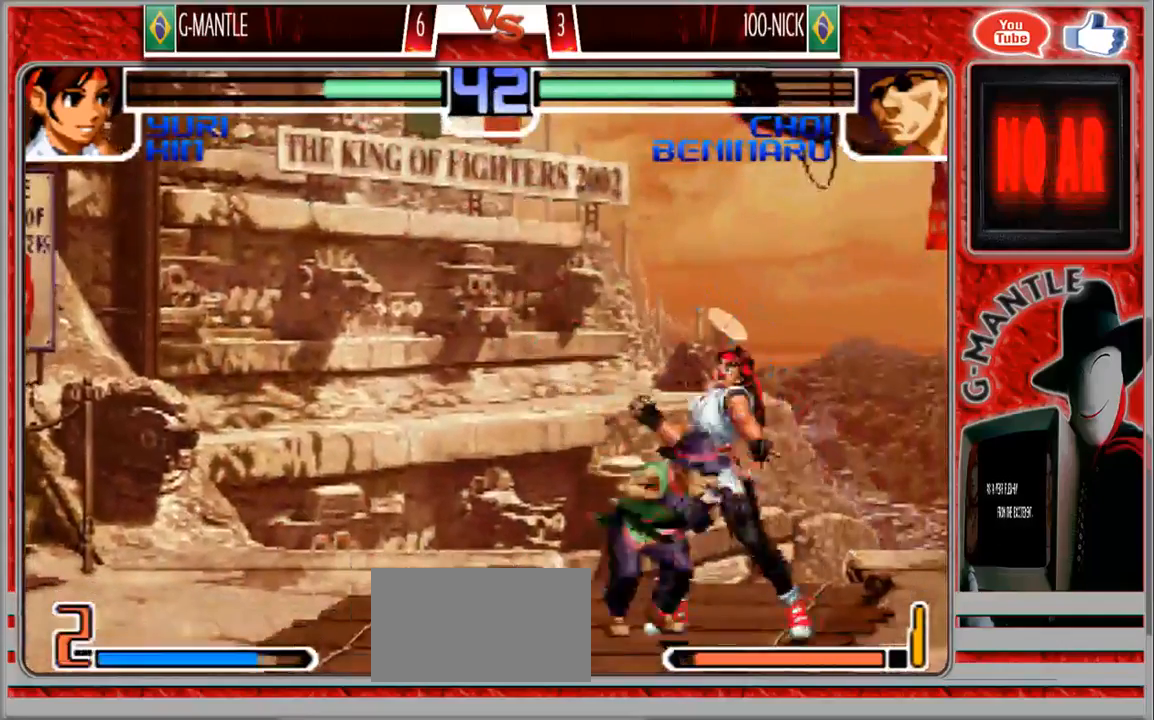
{"dt_ms": 500, "buttons": [], "left_stick": "center", "events": [[317, "left_stick", "center"]]}
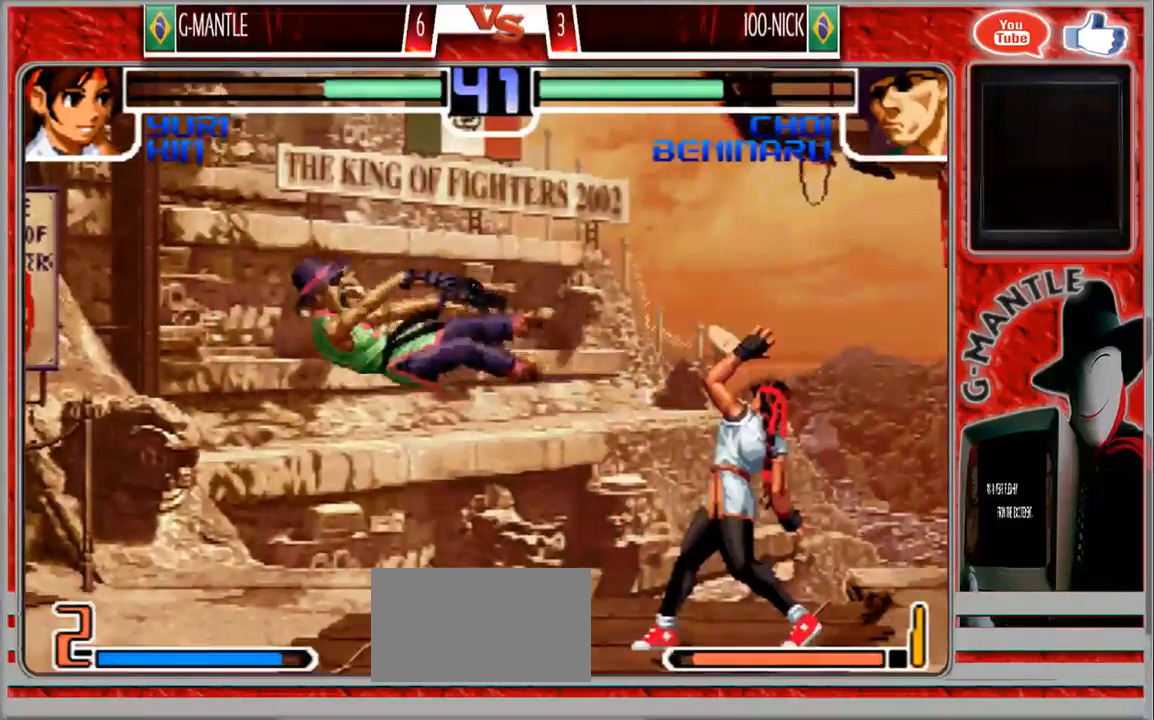
{"dt_ms": 500, "buttons": [], "left_stick": "up-left", "events": [[83, "left_stick", "down"], [200, "left_stick", "up-left"]]}
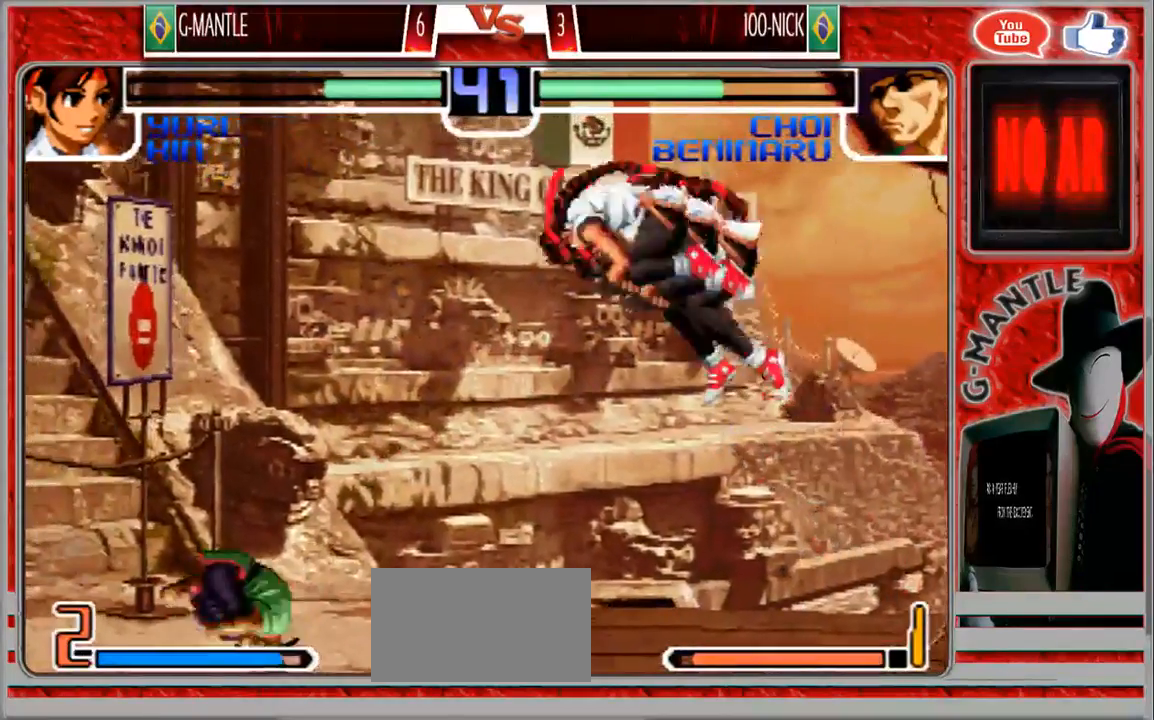
{"dt_ms": 500, "buttons": [], "left_stick": "down", "events": [[133, "left_stick", "down"]]}
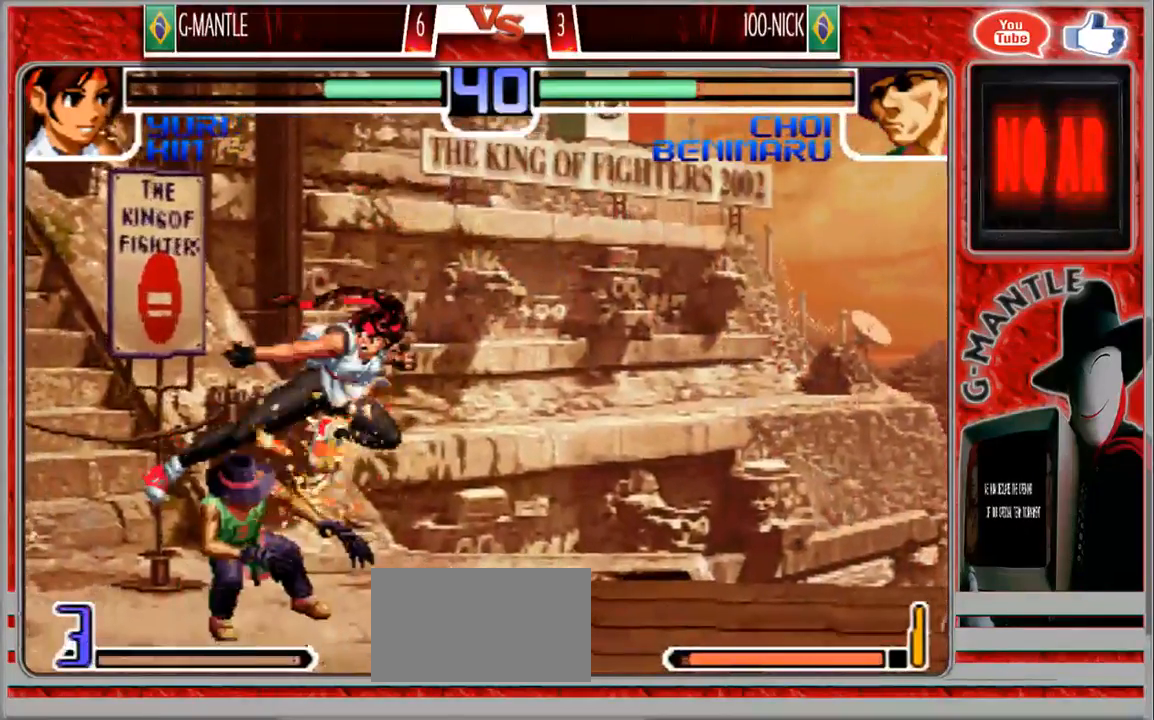
{"dt_ms": 500, "buttons": [], "left_stick": "left", "events": [[267, "left_stick", "down-right"], [467, "left_stick", "left"]]}
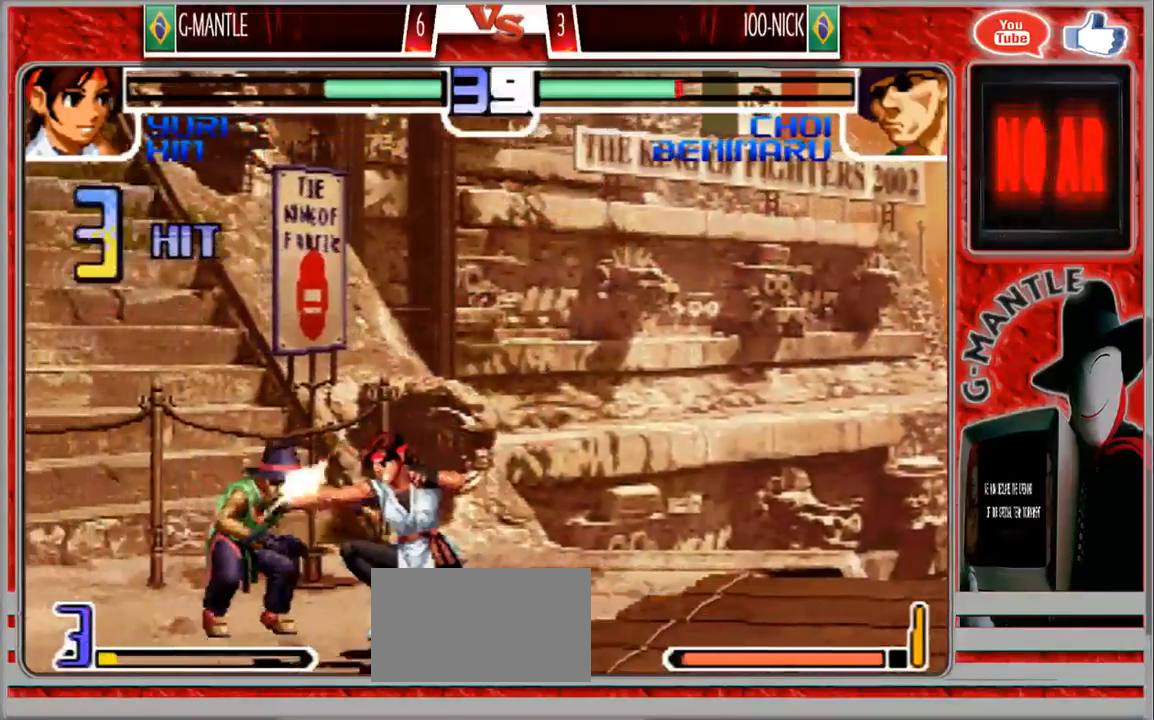
{"dt_ms": 500, "buttons": [], "left_stick": "center", "events": [[17, "left_stick", "down"], [117, "left_stick", "up-left"], [183, "left_stick", "center"]]}
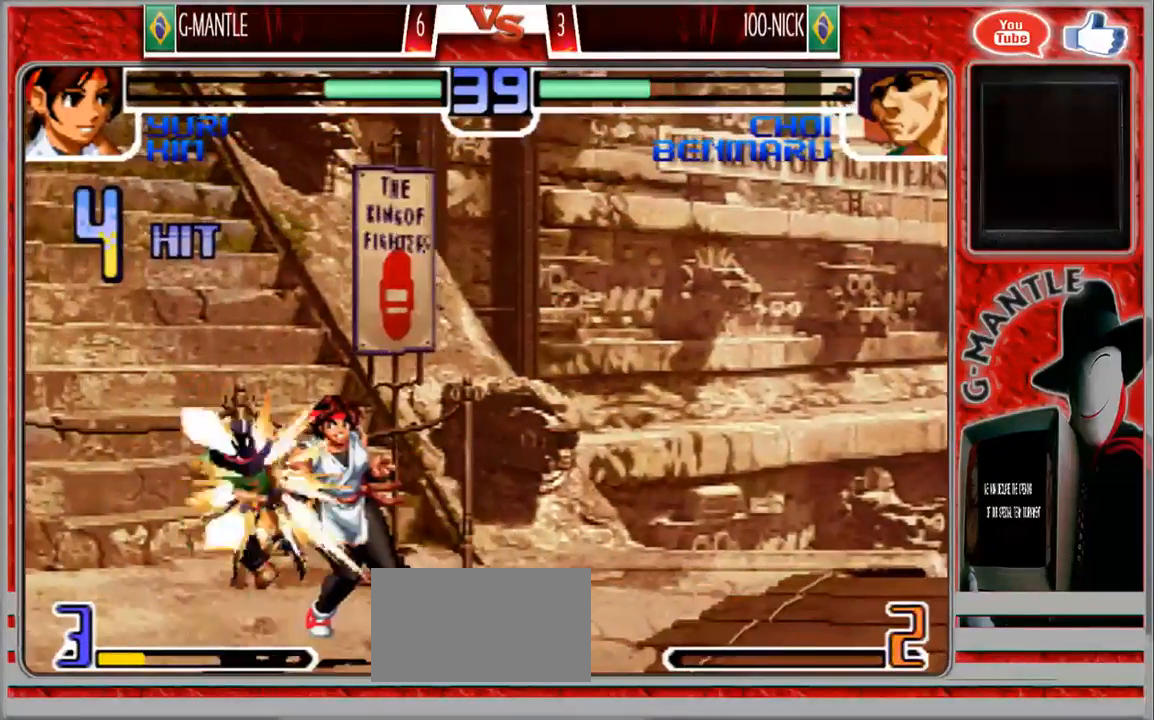
{"dt_ms": 1000, "buttons": [], "left_stick": "down"}
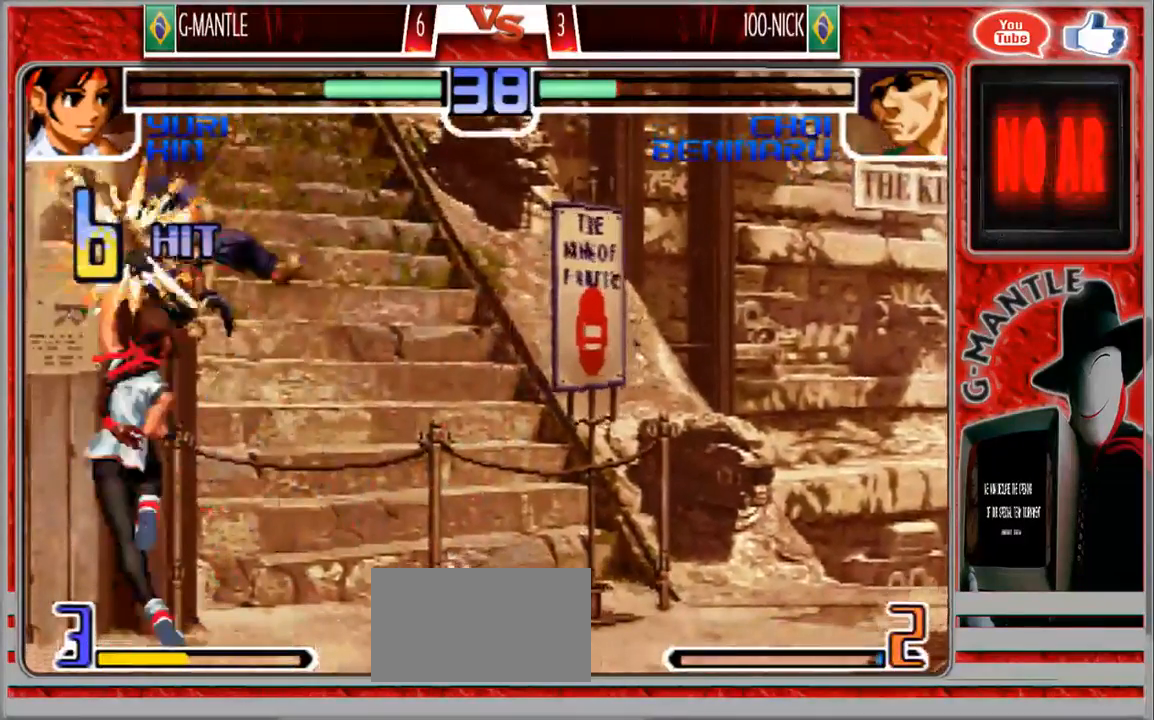
{"dt_ms": 500, "buttons": [], "left_stick": "center", "events": [[183, "left_stick", "center"]]}
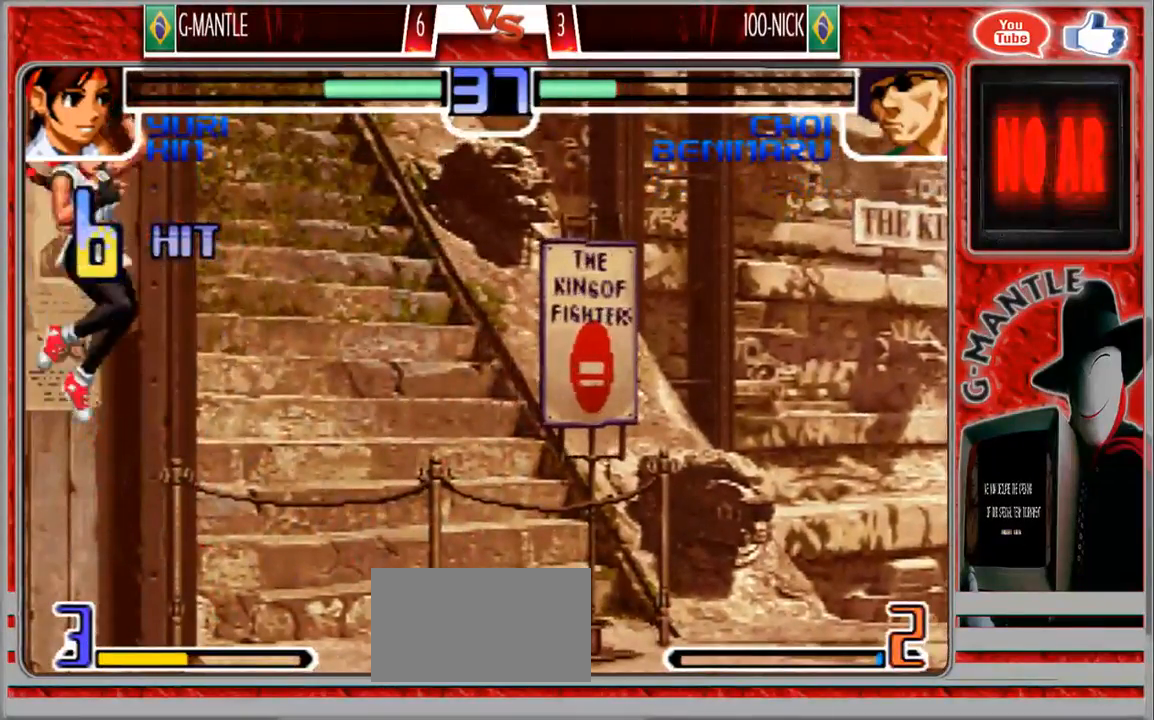
{"dt_ms": 500, "buttons": [], "left_stick": "center", "events": [[233, "left_stick", "right"], [500, "left_stick", "center"]]}
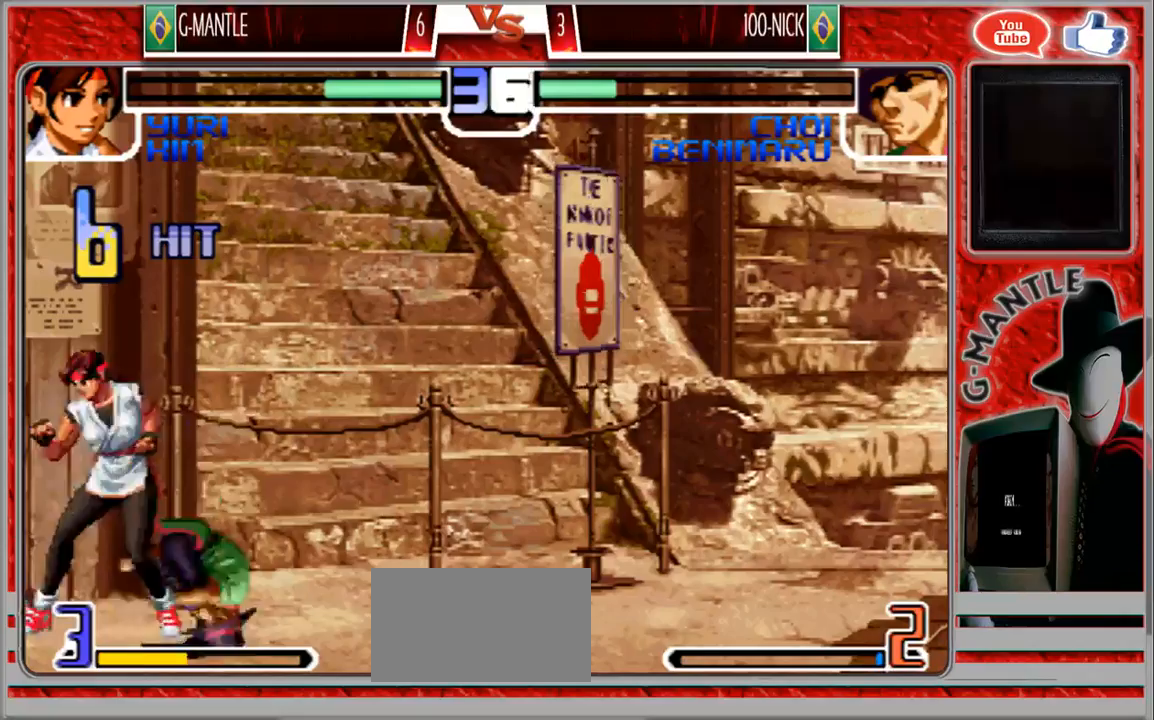
{"dt_ms": 500, "buttons": [], "left_stick": "down", "events": [[333, "left_stick", "right"], [417, "left_stick", "down"]]}
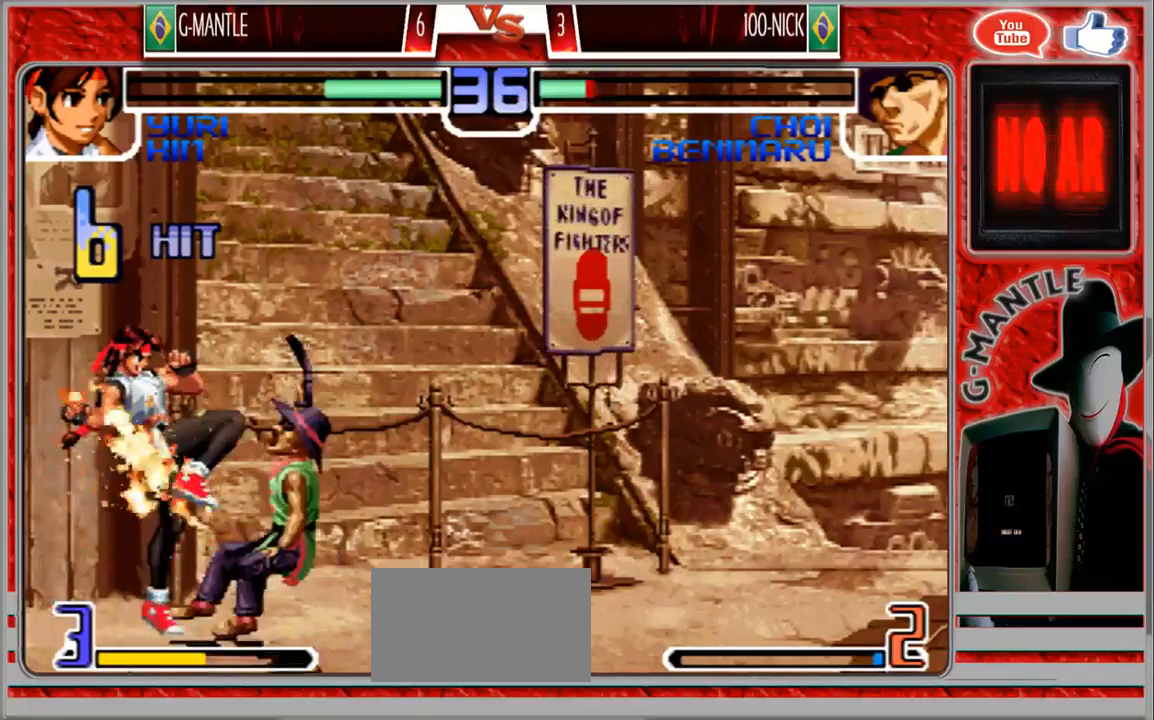
{"dt_ms": 500, "buttons": [], "left_stick": "down-left", "events": [[83, "left_stick", "down-right"], [317, "left_stick", "down-left"]]}
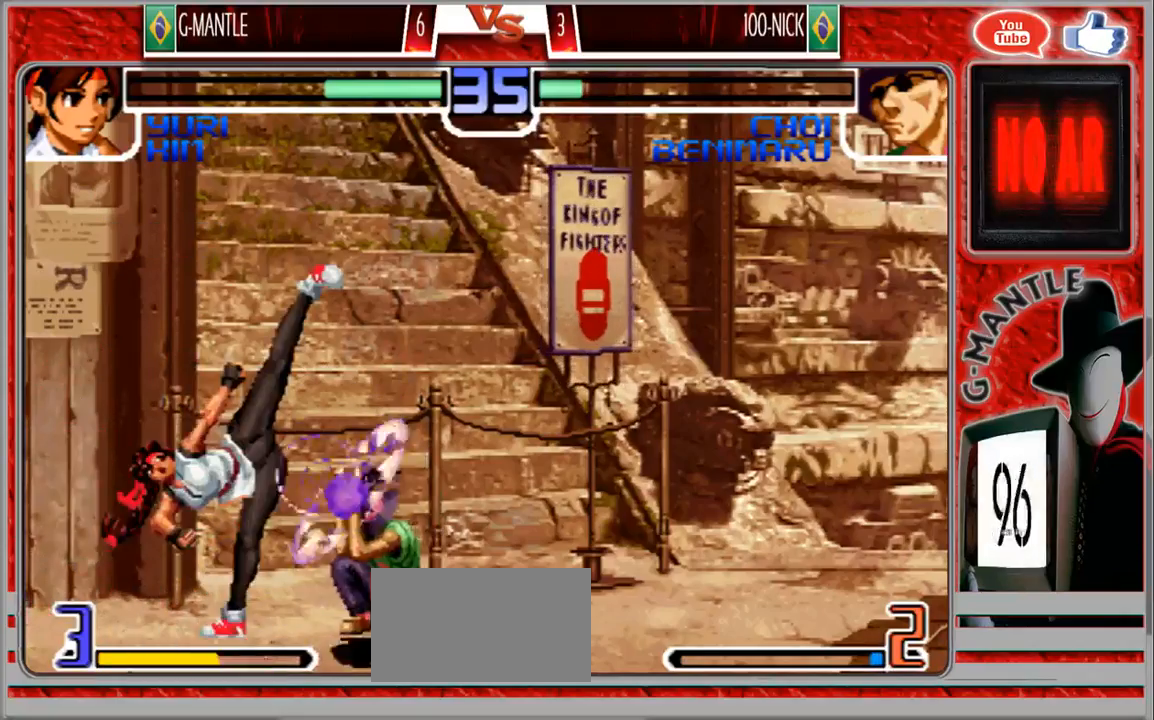
{"dt_ms": 500, "buttons": [], "left_stick": "down-left", "events": [[100, "left_stick", "down-right"], [183, "left_stick", "right"], [283, "left_stick", "center"], [417, "left_stick", "left"], [467, "left_stick", "down-left"]]}
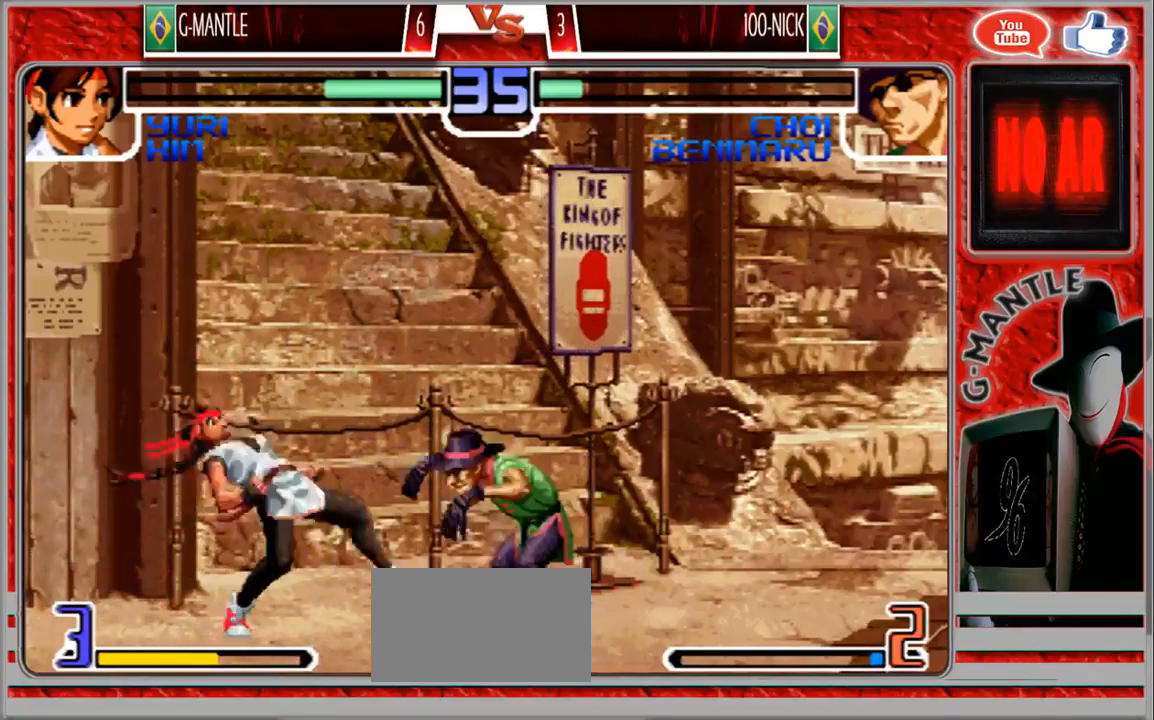
{"dt_ms": 500, "buttons": [], "left_stick": "down-left", "events": []}
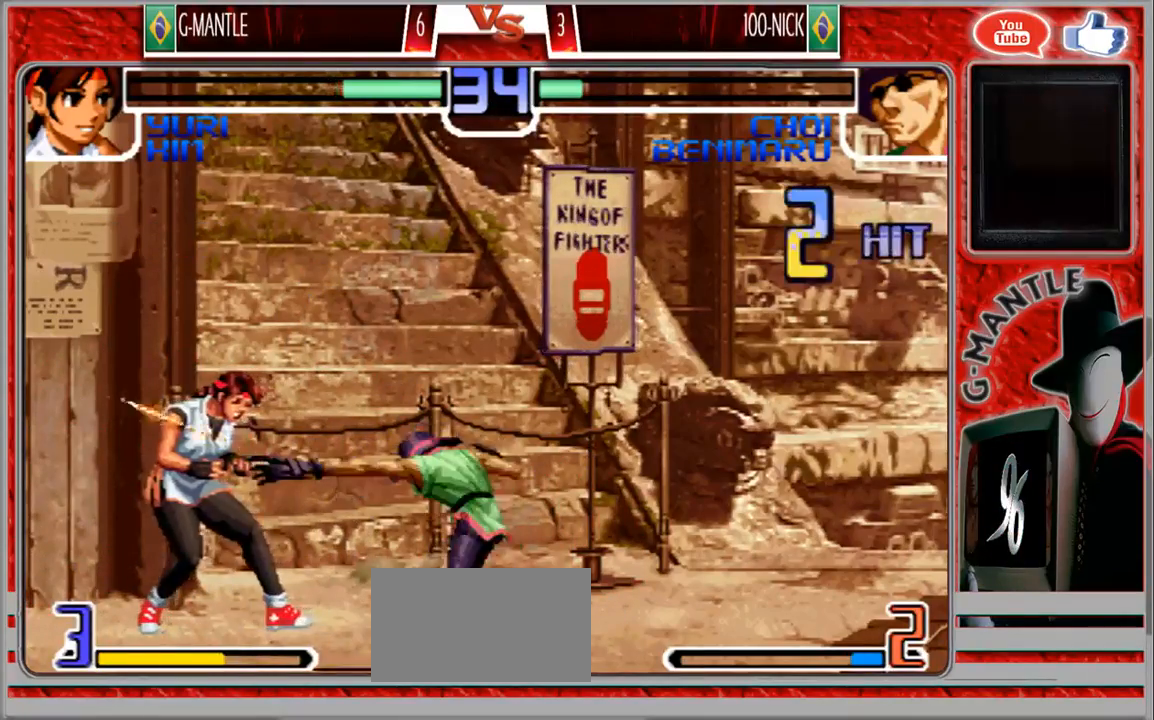
{"dt_ms": 500, "buttons": [], "left_stick": "center", "events": [[433, "left_stick", "center"]]}
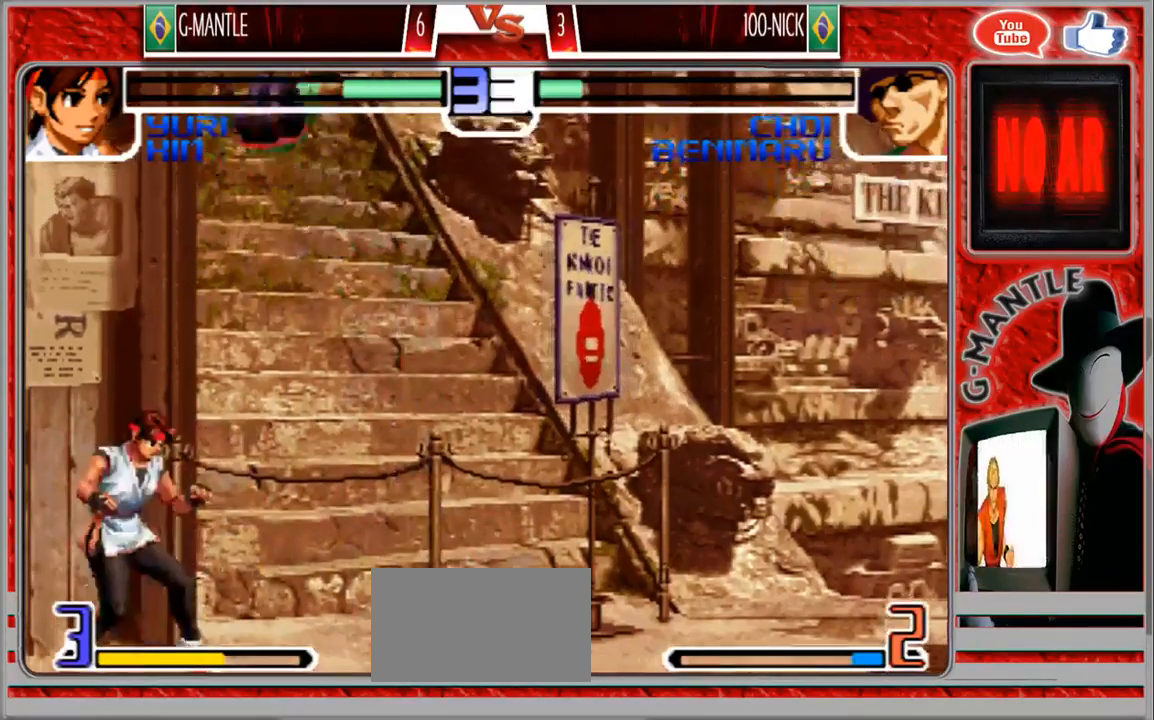
{"dt_ms": 500, "buttons": [], "left_stick": "up-left", "events": [[400, "left_stick", "up-left"]]}
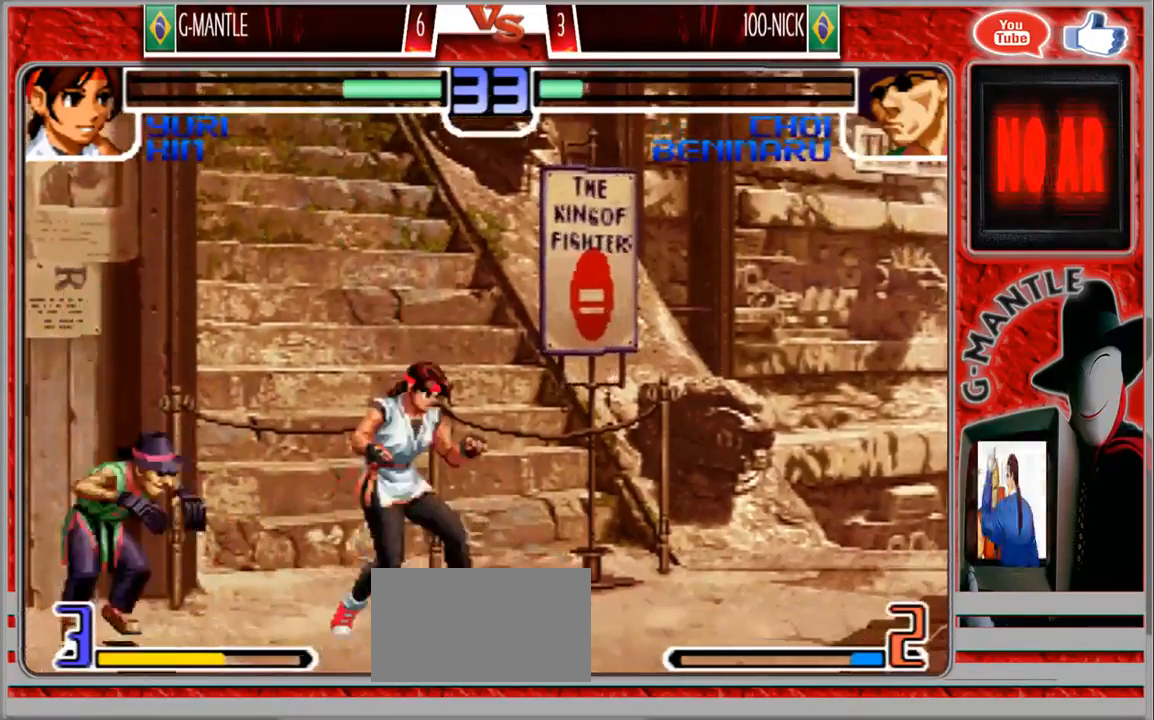
{"dt_ms": 500, "buttons": [], "left_stick": "down-right", "events": [[17, "left_stick", "center"], [117, "left_stick", "down"], [383, "left_stick", "down-right"]]}
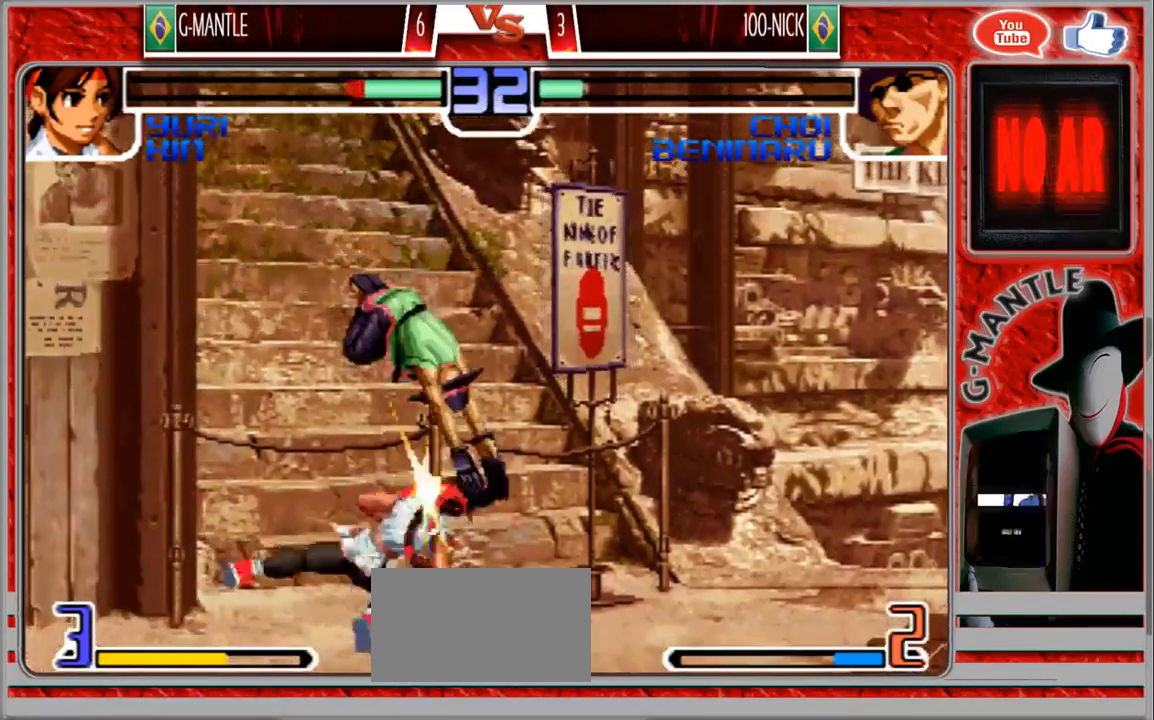
{"dt_ms": 500, "buttons": [], "left_stick": "down-right", "events": [[150, "left_stick", "down"], [250, "left_stick", "down-left"], [367, "left_stick", "down-right"]]}
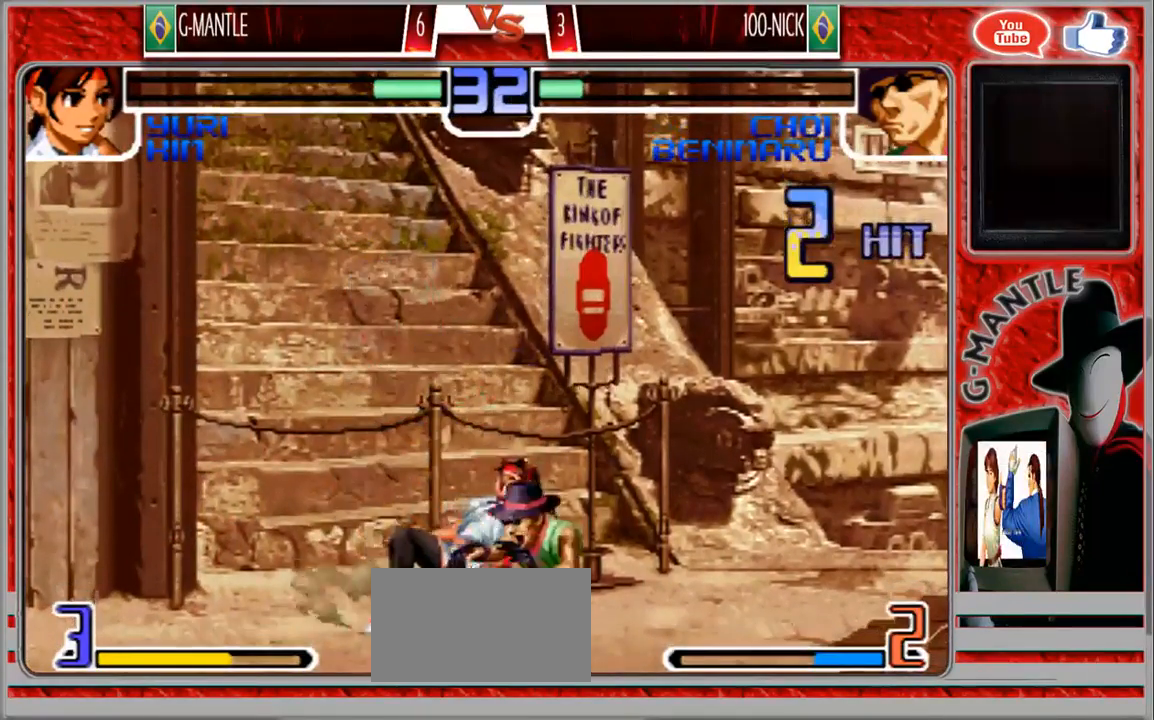
{"dt_ms": 500, "buttons": [], "left_stick": "down-left", "events": [[367, "left_stick", "down-left"]]}
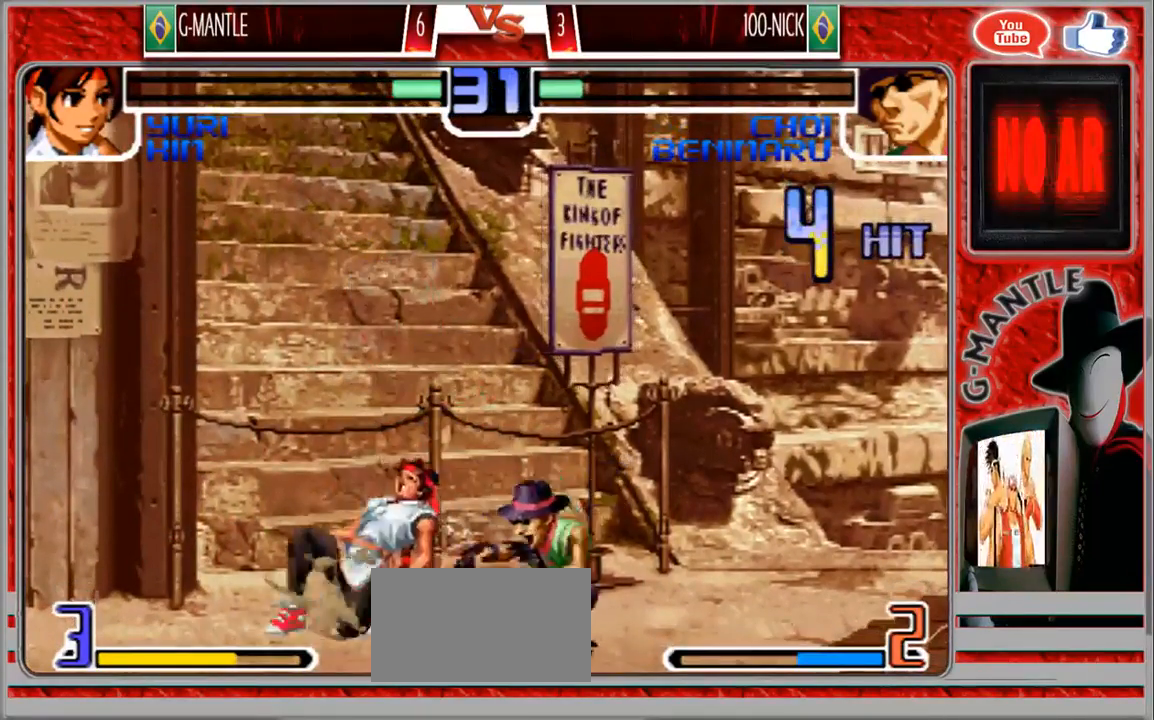
{"dt_ms": 500, "buttons": [], "left_stick": "down-left", "events": []}
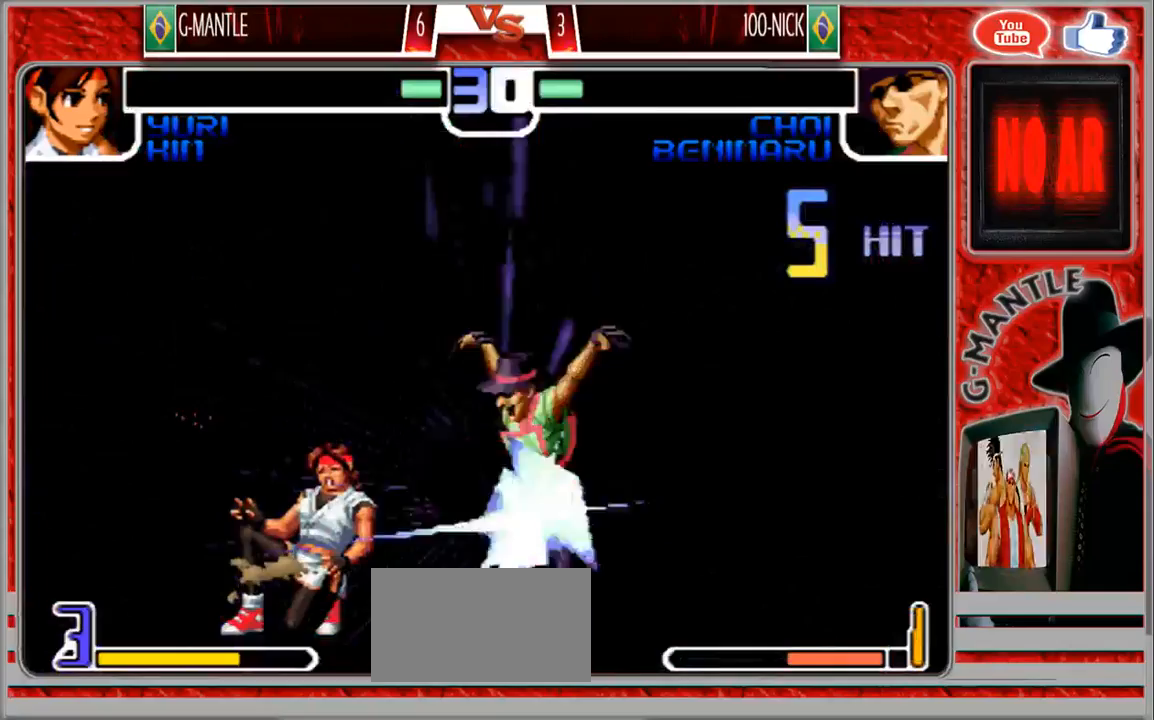
{"dt_ms": 500, "buttons": [], "left_stick": "center", "events": [[383, "left_stick", "center"]]}